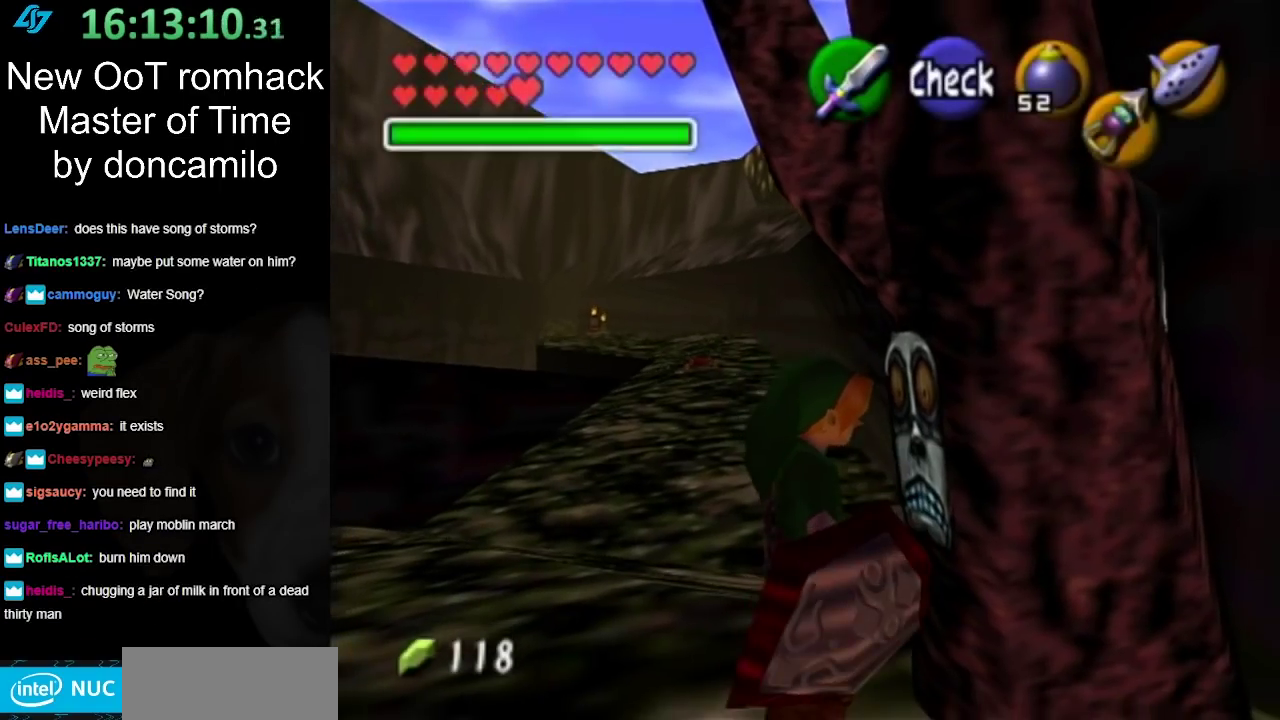
Gameplay with a controller (Nintendo layout); each line is a JSON object with the inputs held at the frame after it. "events" lists button and stick changes between this image and that frame as [ms after this image, input, new state], when the widget could be followed in between. Not read: L2 L3 R3.
{"buttons": [], "left_stick": "center", "right_stick": "center", "events": []}
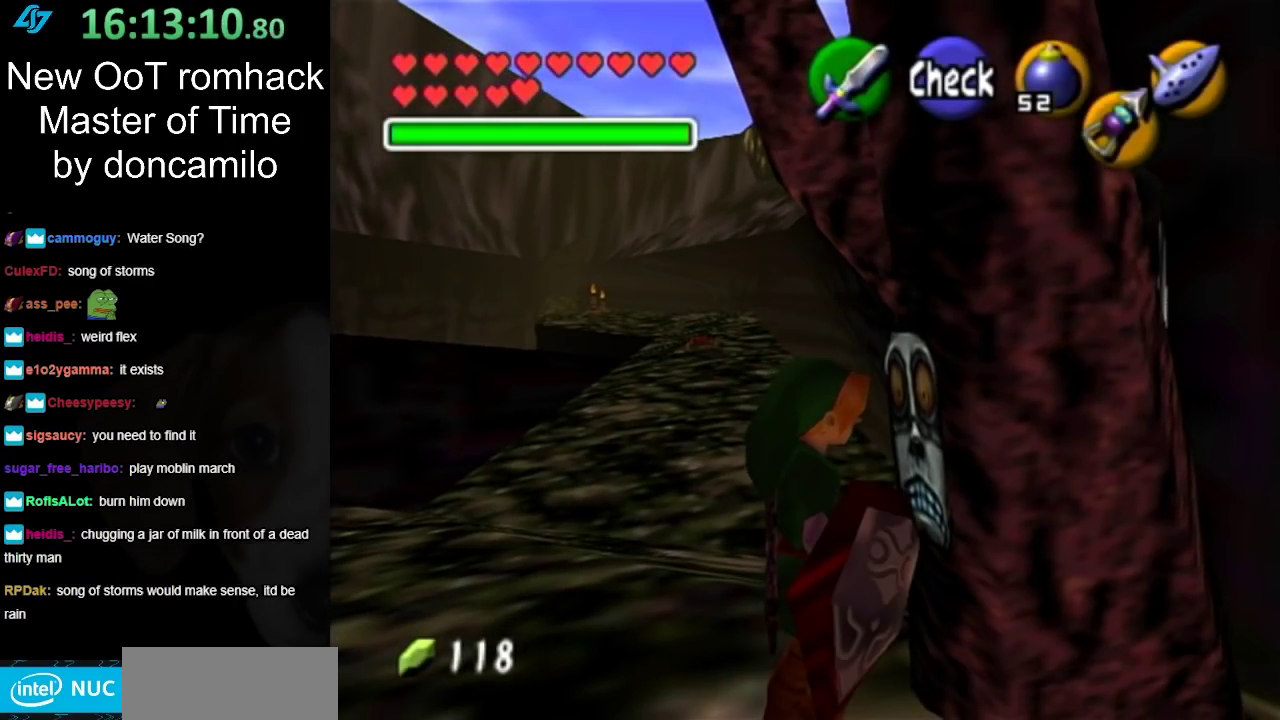
{"buttons": [], "left_stick": "center", "right_stick": "center", "events": []}
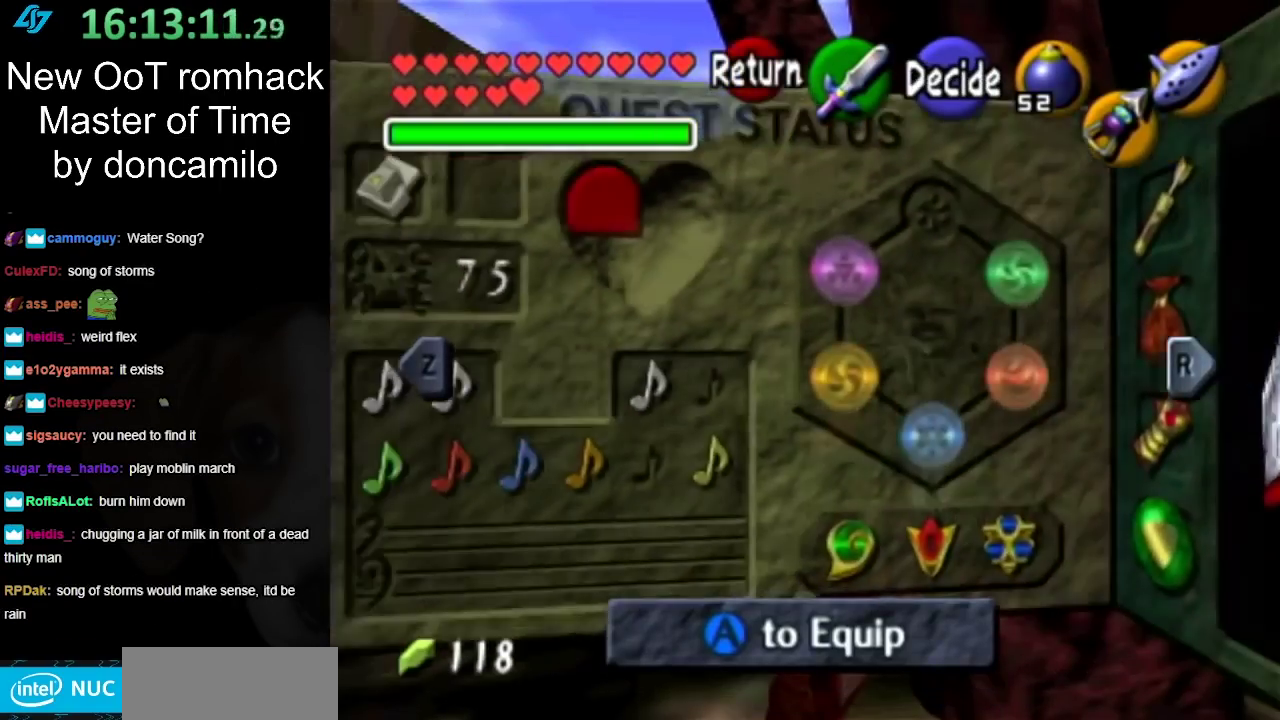
{"buttons": [], "left_stick": "center", "right_stick": "center", "events": []}
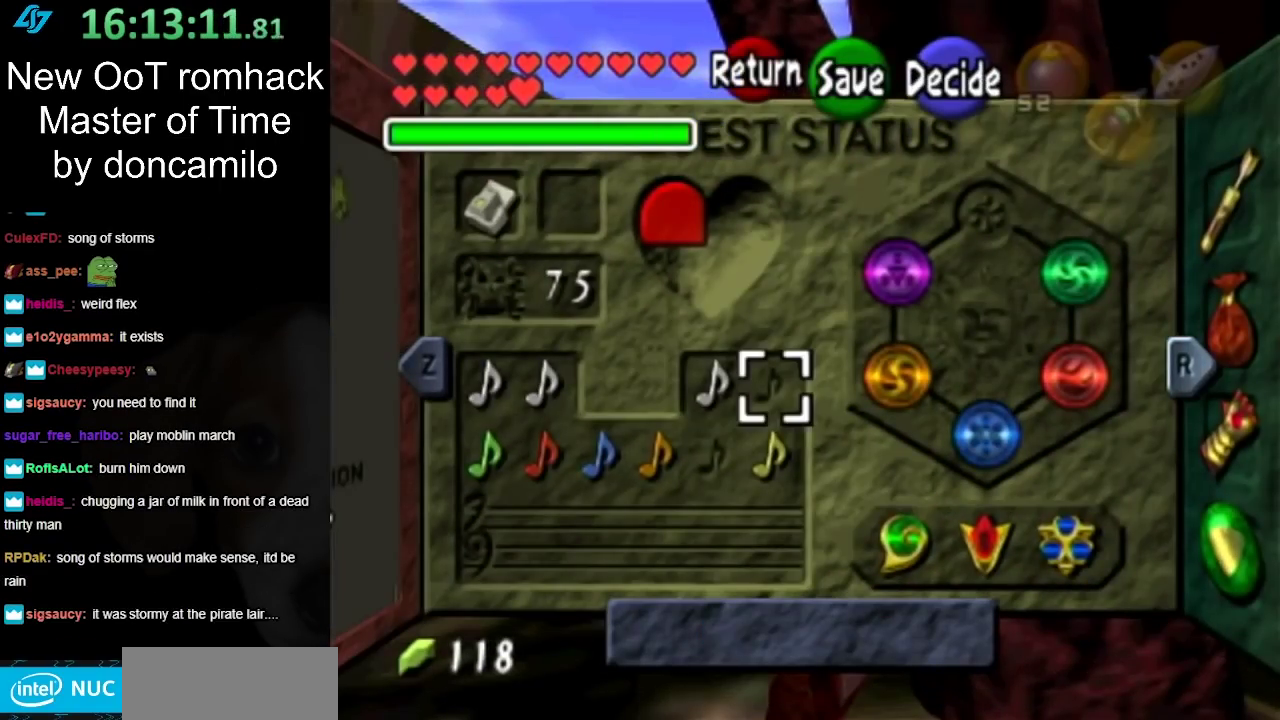
{"buttons": [], "left_stick": "left", "right_stick": "center", "events": [[67, "left_stick", "left"], [433, "left_stick", "center"], [500, "left_stick", "left"]]}
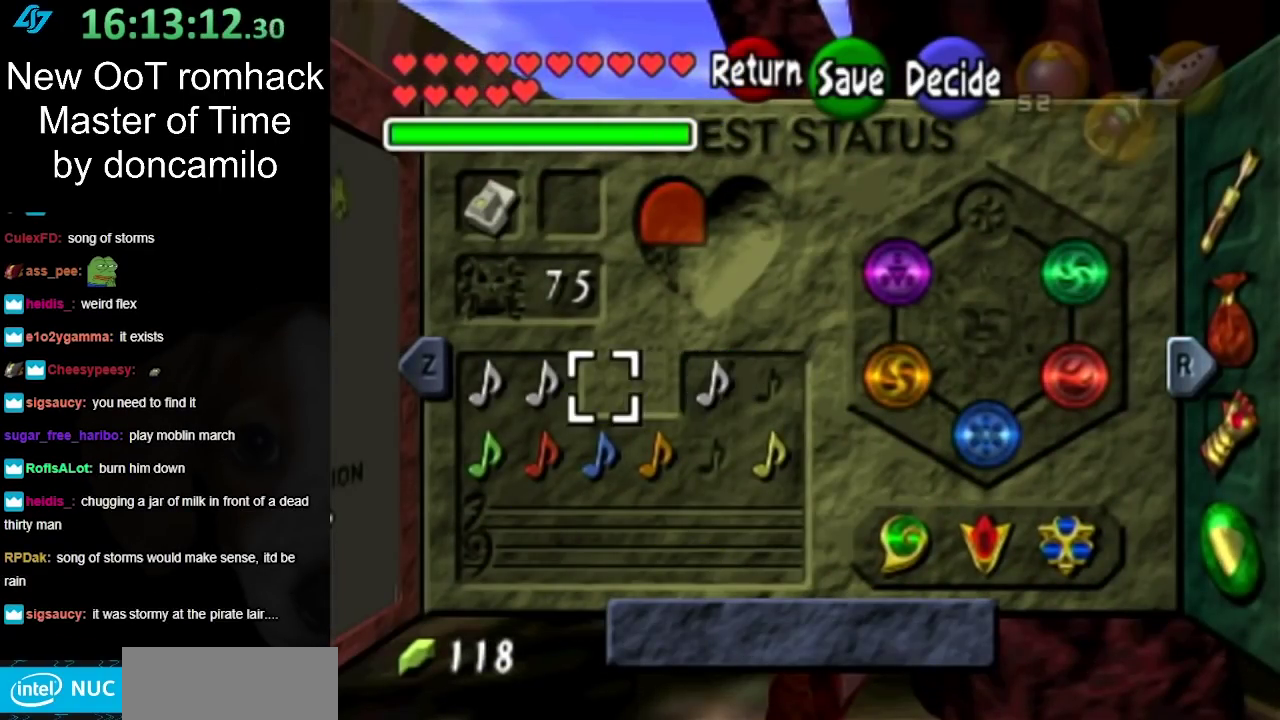
{"buttons": [], "left_stick": "left", "right_stick": "center", "events": [[150, "left_stick", "center"], [200, "left_stick", "left"], [367, "left_stick", "center"], [500, "left_stick", "left"]]}
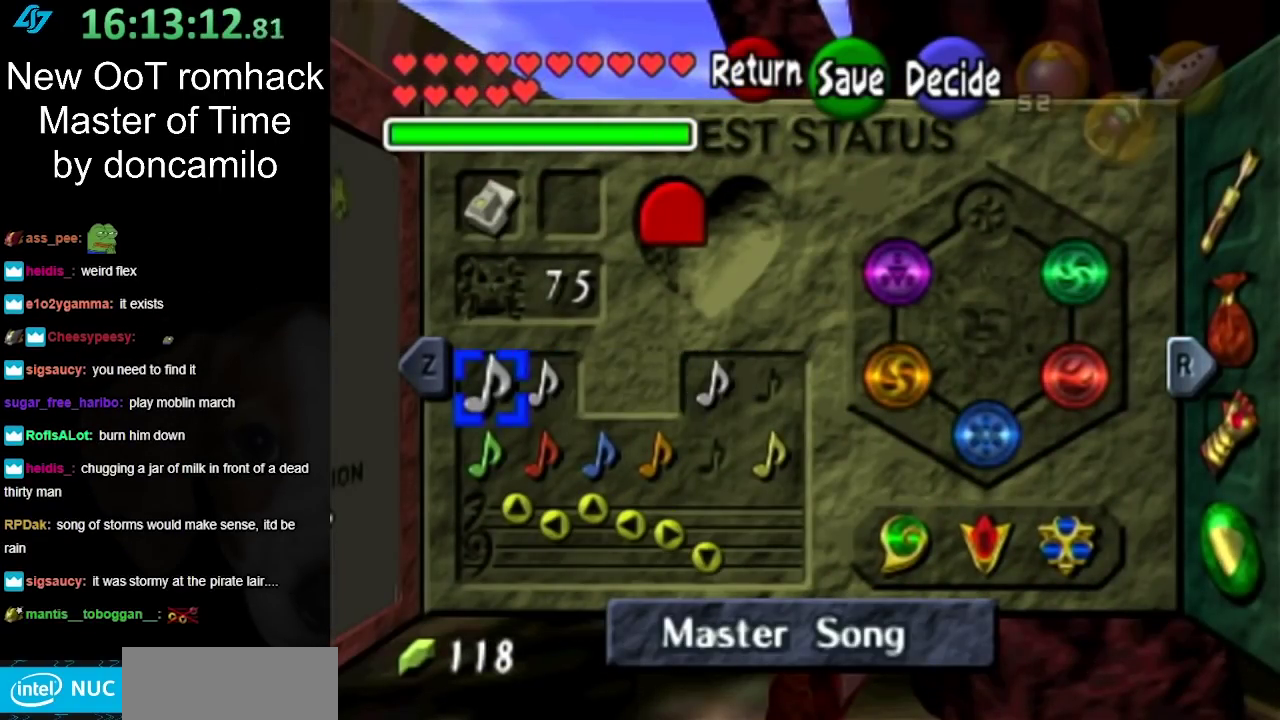
{"buttons": [], "left_stick": "center", "right_stick": "center", "events": [[183, "left_stick", "center"]]}
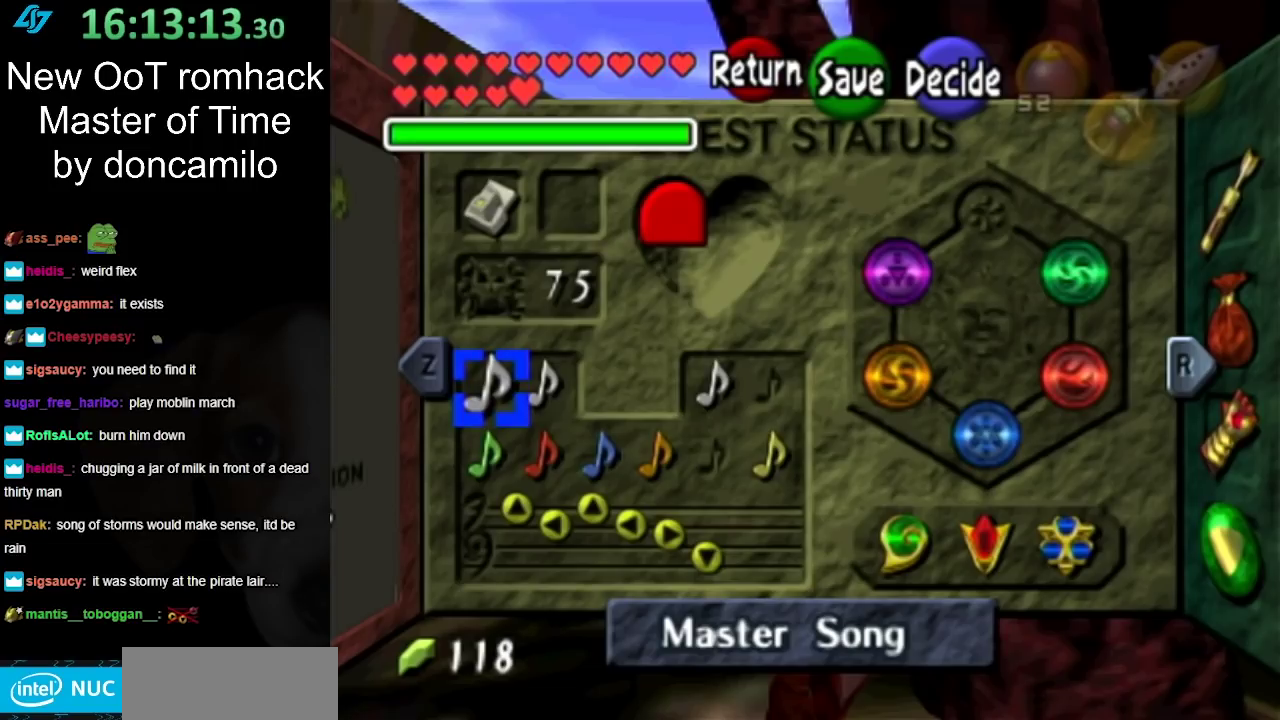
{"buttons": [], "left_stick": "center", "right_stick": "center", "events": []}
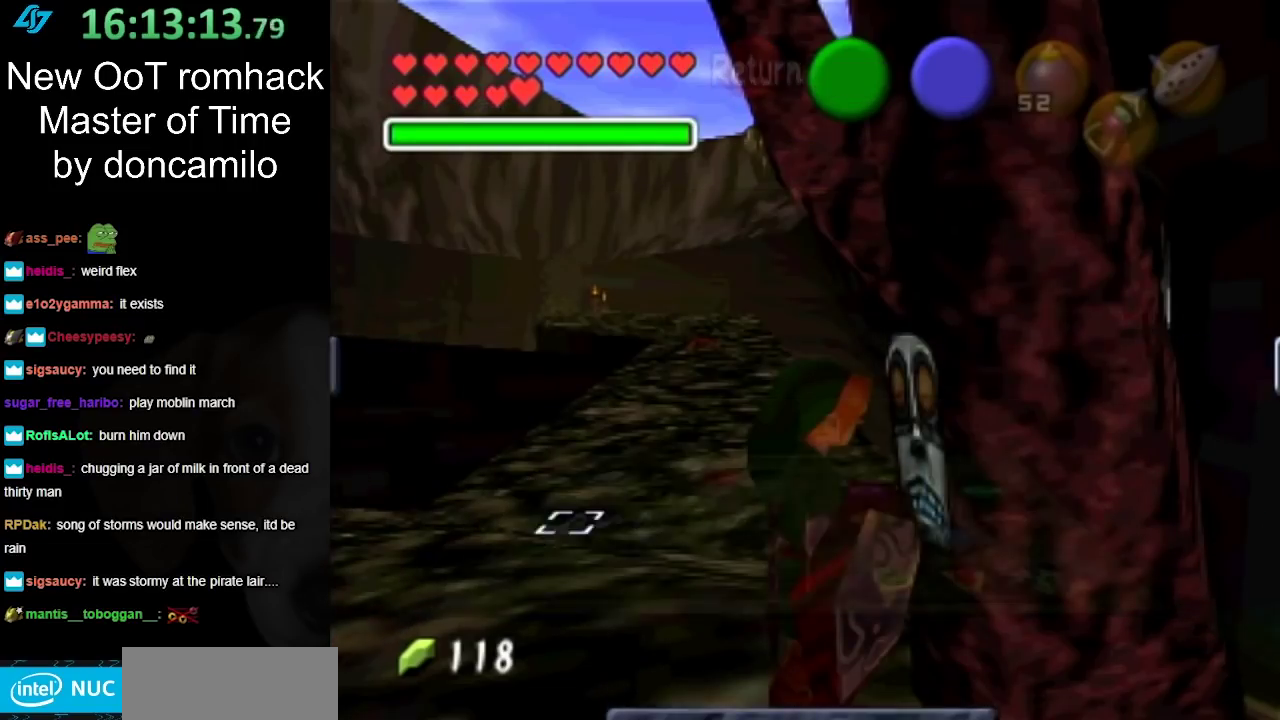
{"buttons": [], "left_stick": "center", "right_stick": "center", "events": [[267, "X", "down"], [350, "X", "up"], [433, "X", "down"], [500, "X", "up"]]}
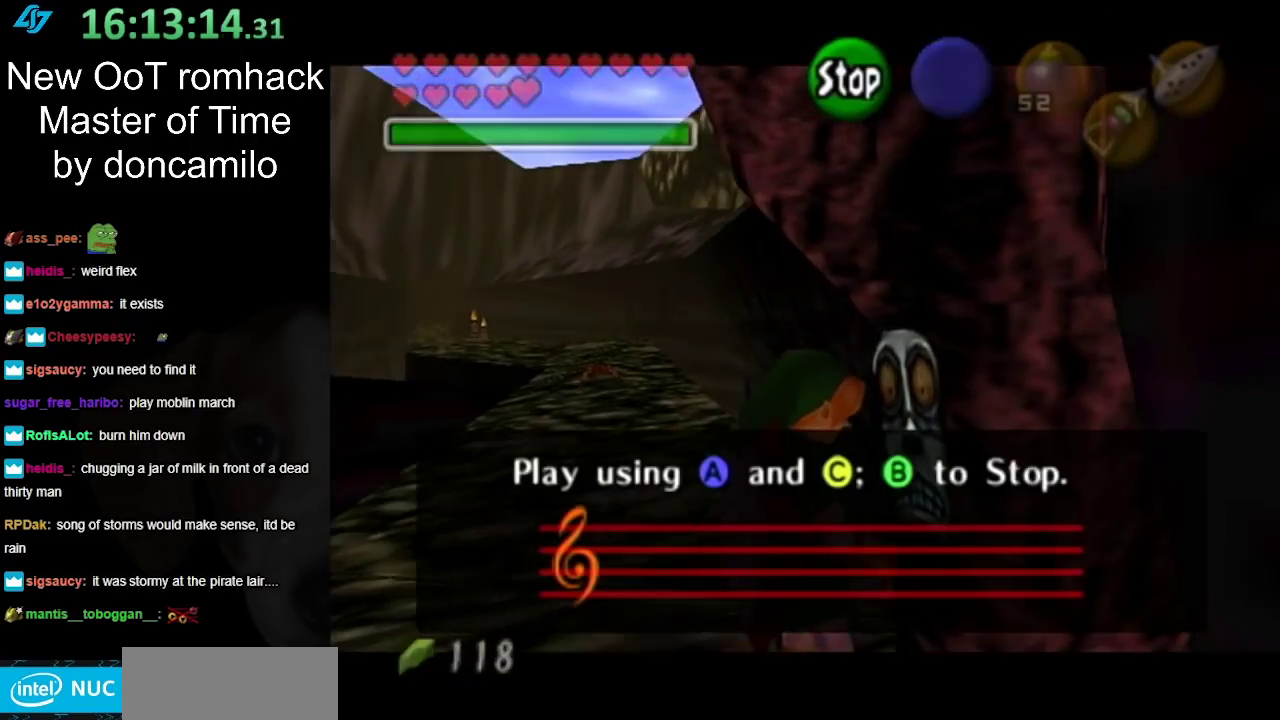
{"buttons": [], "left_stick": "center", "right_stick": "center", "events": [[67, "X", "down"], [150, "X", "up"]]}
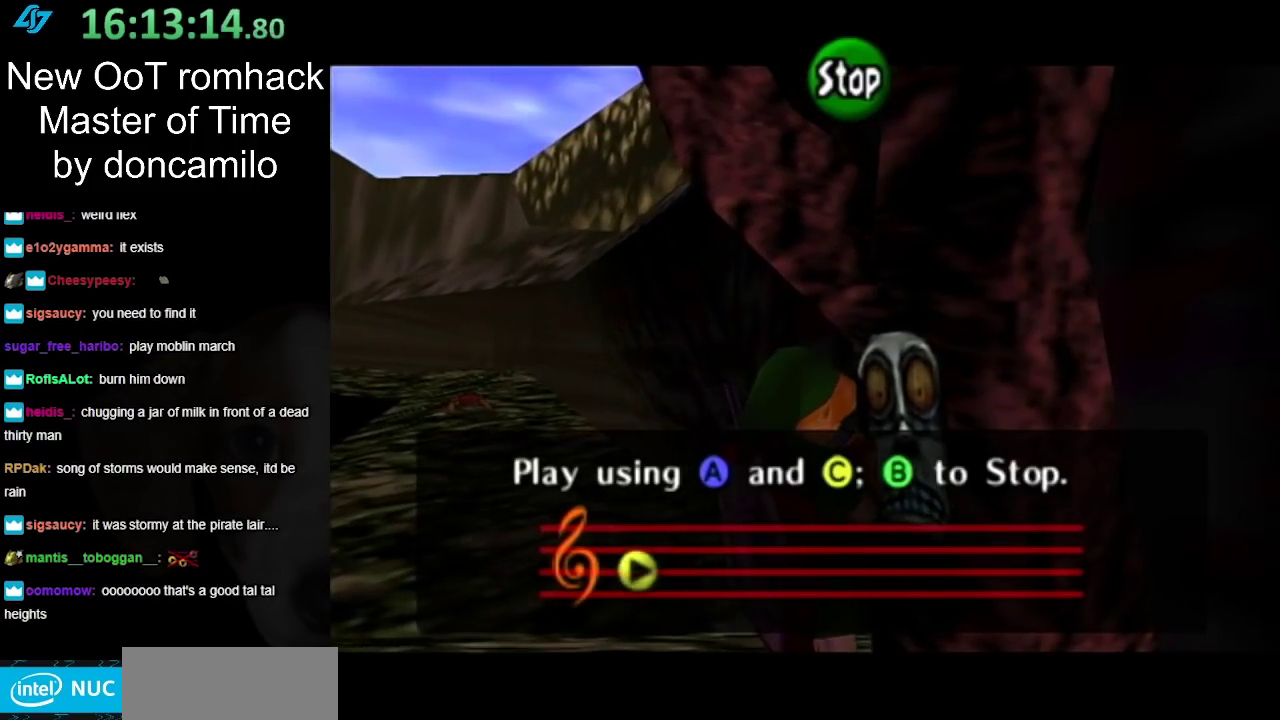
{"buttons": ["B"], "left_stick": "center", "right_stick": "center", "events": [[33, "right_stick", "up"], [183, "right_stick", "left"], [317, "right_stick", "center"], [467, "B", "down"]]}
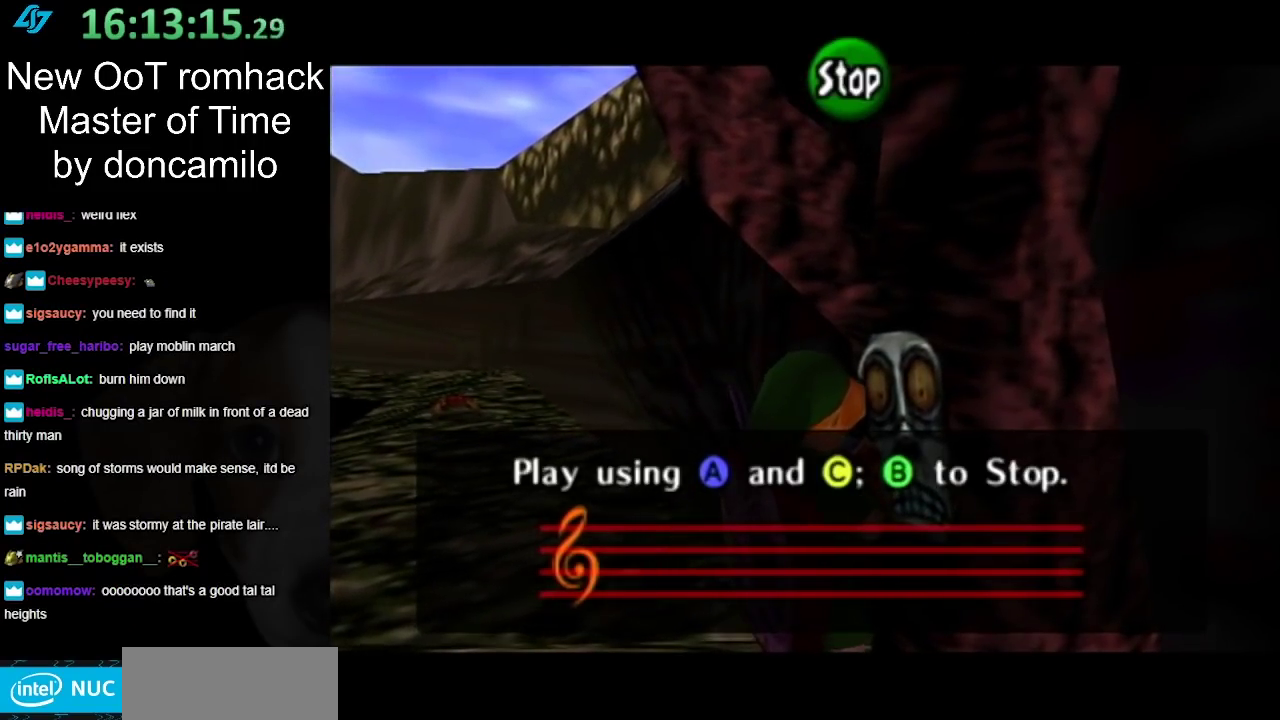
{"buttons": [], "left_stick": "center", "right_stick": "center", "events": [[33, "B", "up"], [150, "X", "down"], [250, "X", "up"]]}
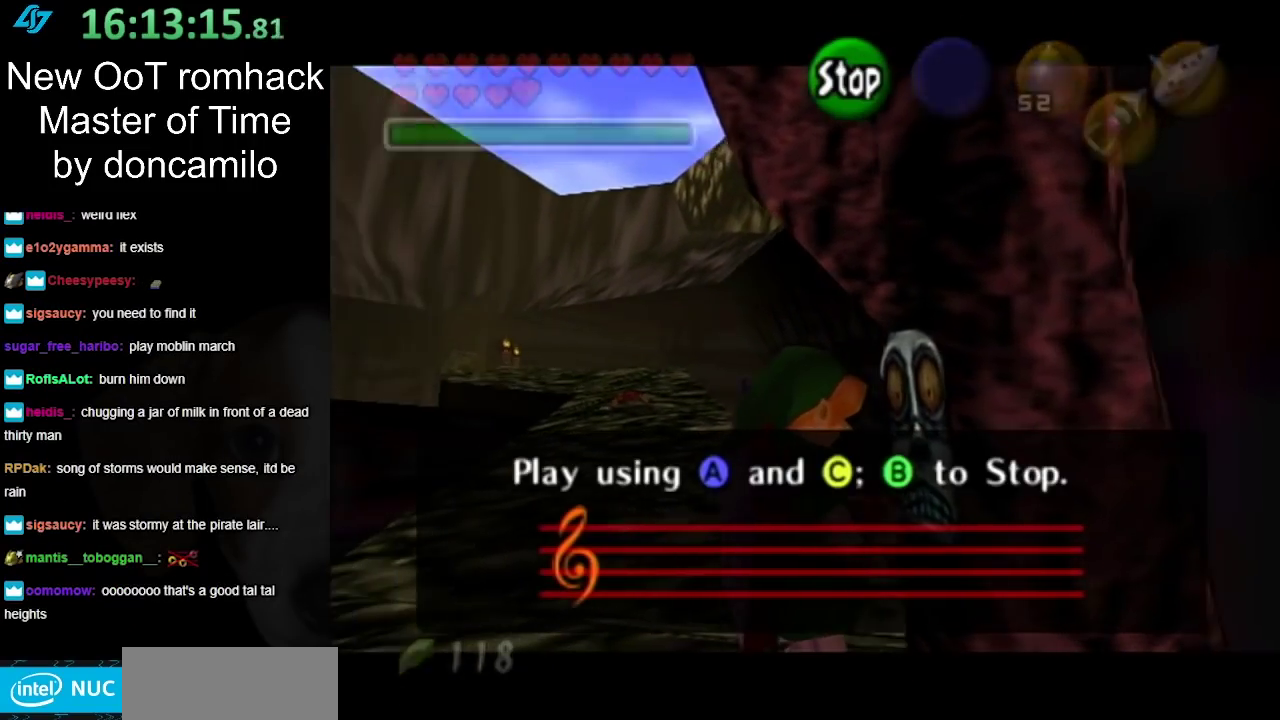
{"buttons": [], "left_stick": "center", "right_stick": "left", "events": [[283, "right_stick", "up"], [433, "right_stick", "left"]]}
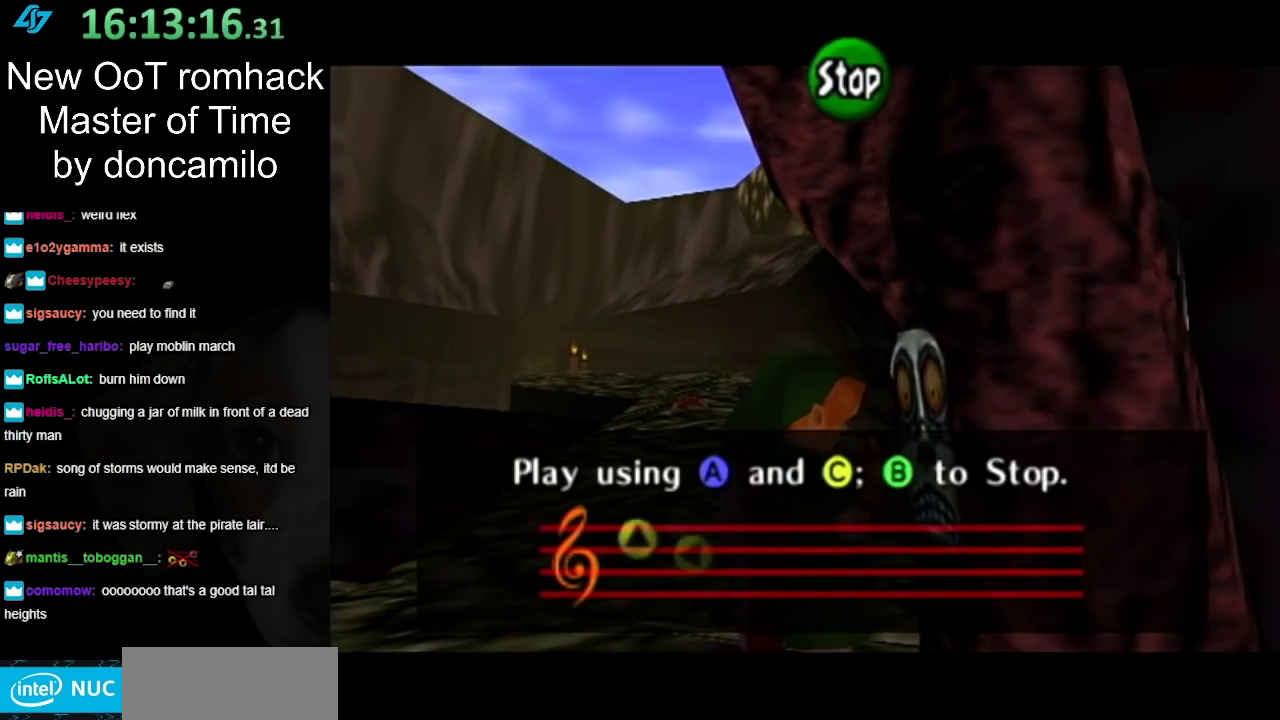
{"buttons": [], "left_stick": "center", "right_stick": "center", "events": [[67, "right_stick", "up"], [183, "right_stick", "left"], [317, "right_stick", "center"]]}
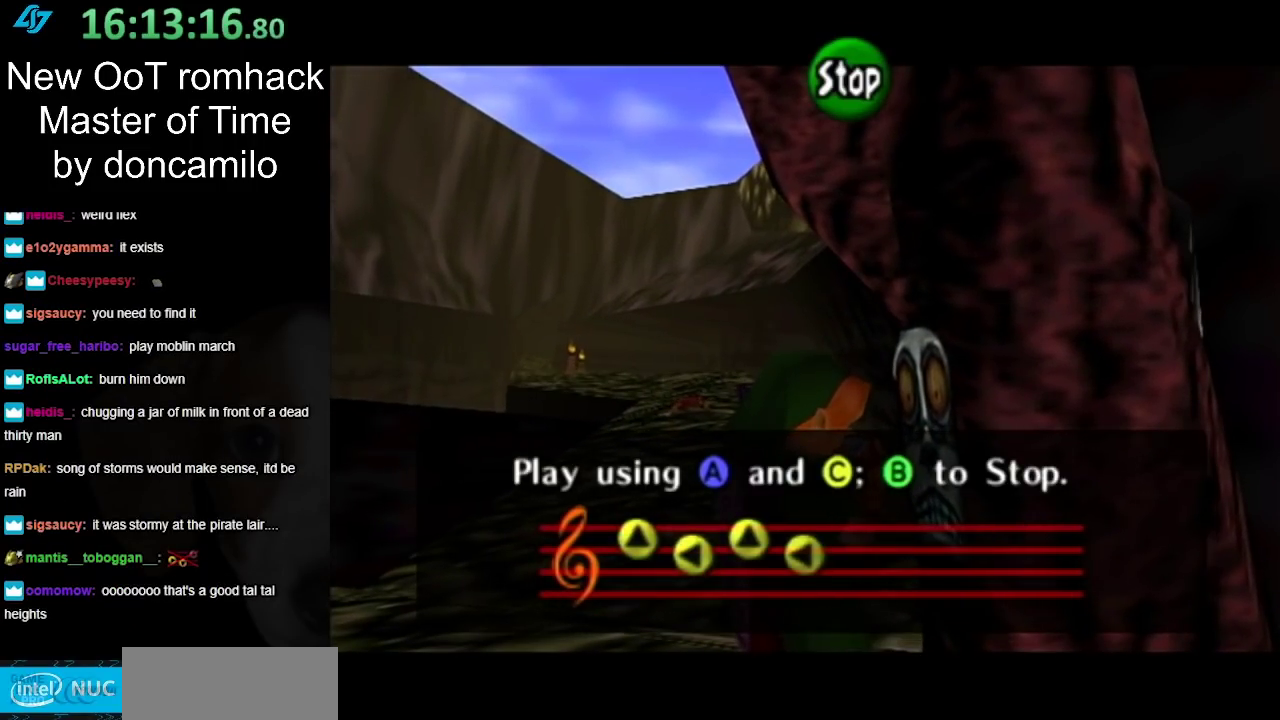
{"buttons": ["X"], "left_stick": "center", "right_stick": "center", "events": [[500, "X", "down"]]}
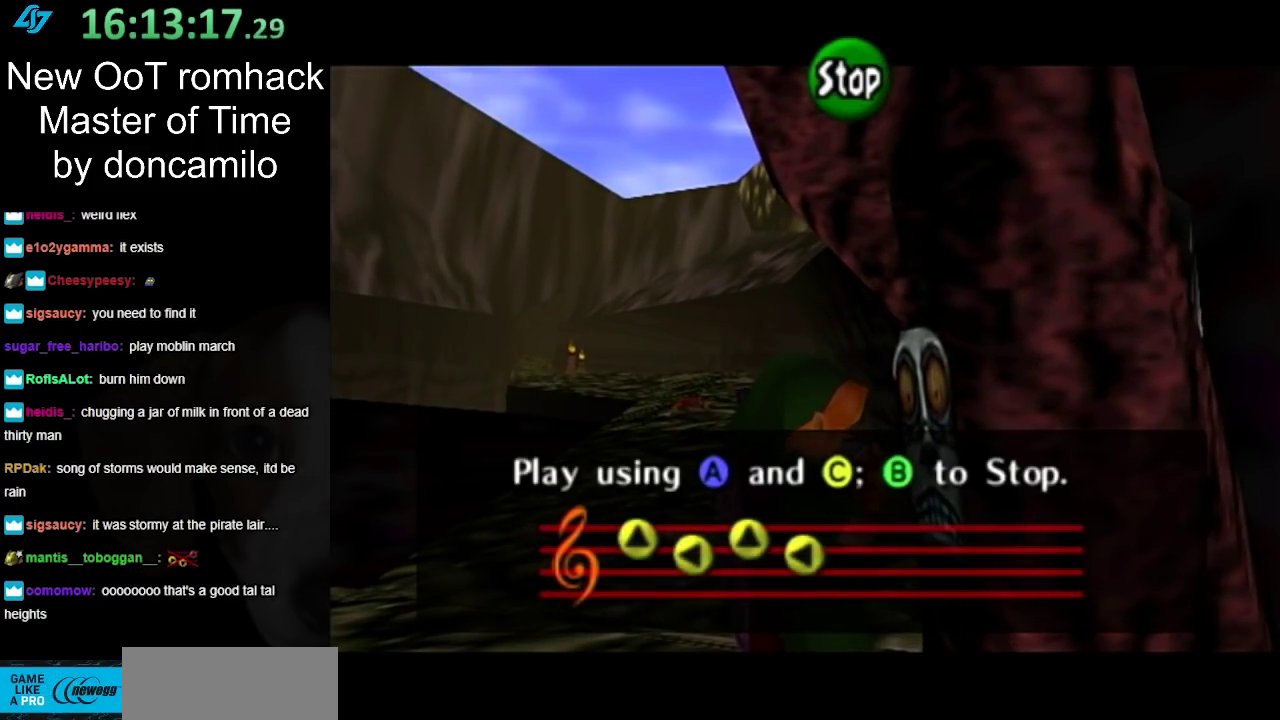
{"buttons": [], "left_stick": "center", "right_stick": "center", "events": [[183, "X", "up"]]}